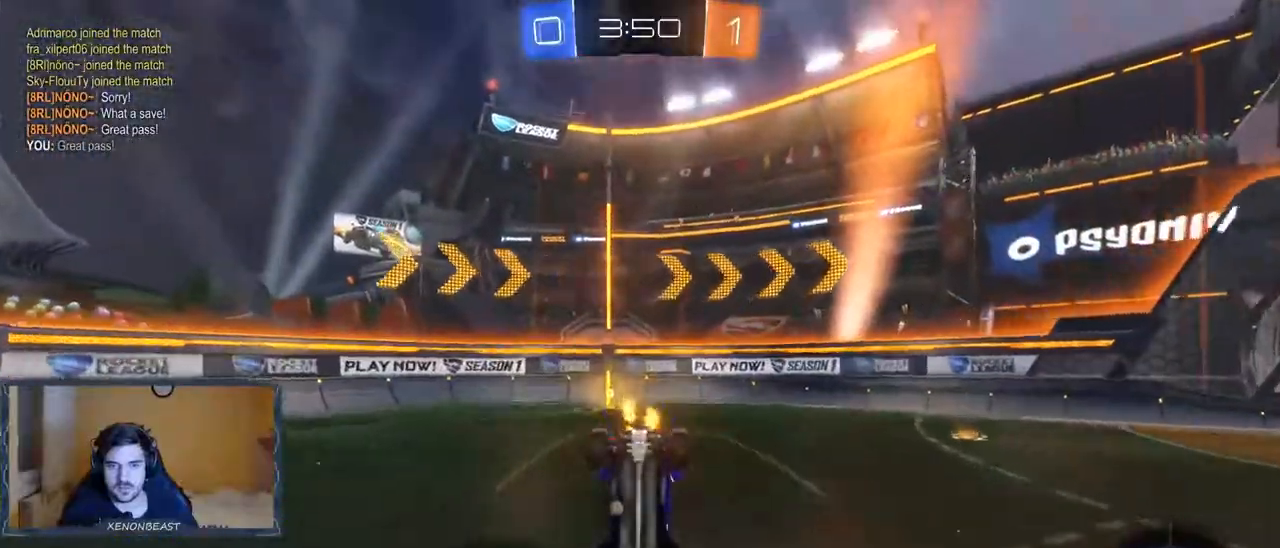
Gameplay with a controller (Xbox layout); each line is a JSON object with the inputs held at the frame after it. "events" lists button and stick changes between this image and that frame as [ms after this image, input, new state], when the widget could be followed in between.
{"buttons": ["R2"], "left_stick": "center", "right_stick": "center", "events": [[50, "Y", "down"], [117, "Y", "up"], [350, "left_stick", "center"]]}
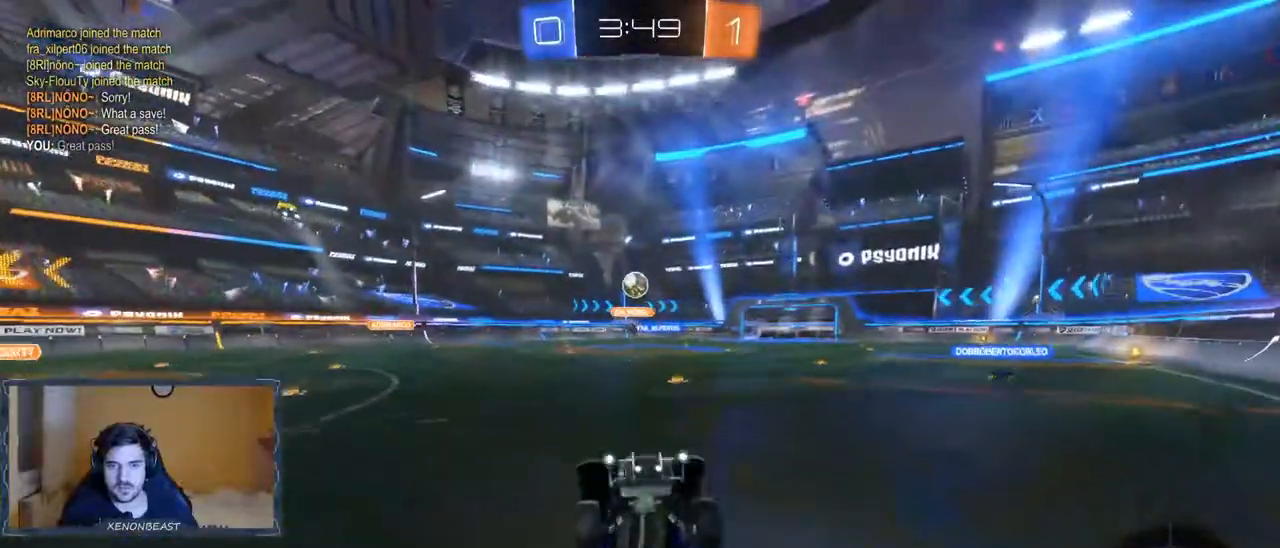
{"buttons": ["B", "R2"], "left_stick": "left", "right_stick": "center", "events": [[33, "left_stick", "left"], [483, "B", "down"]]}
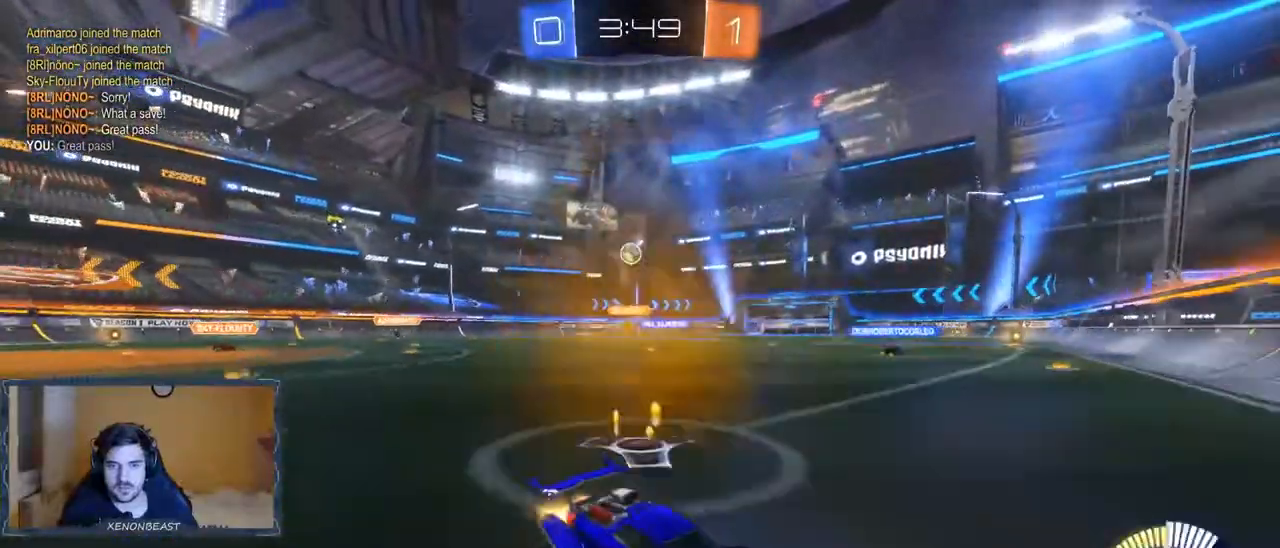
{"buttons": ["B", "R2"], "left_stick": "left", "right_stick": "center", "events": [[300, "B", "up"], [500, "B", "down"]]}
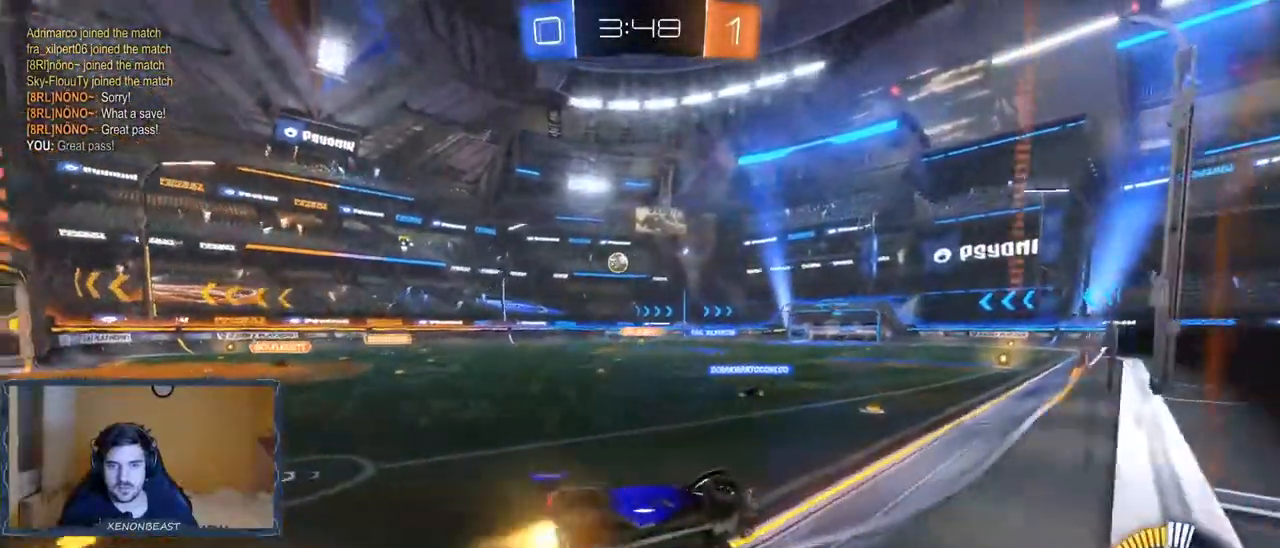
{"buttons": ["R2"], "left_stick": "center", "right_stick": "center", "events": [[383, "left_stick", "center"], [433, "B", "up"]]}
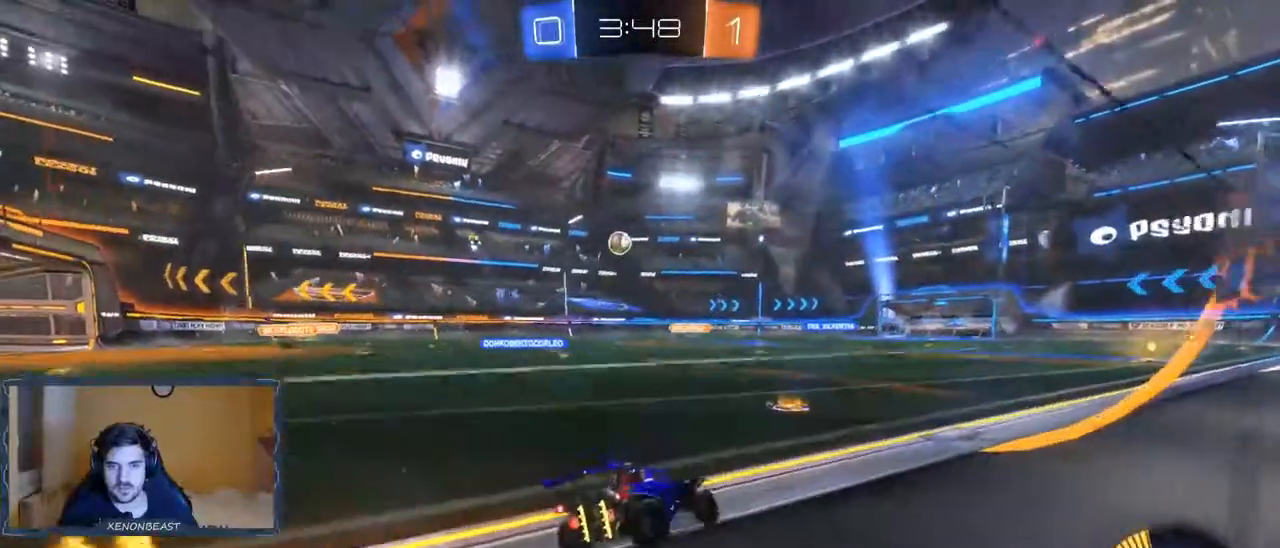
{"buttons": ["R2"], "left_stick": "right", "right_stick": "center", "events": [[33, "left_stick", "right"], [133, "A", "down"], [183, "A", "up"], [267, "A", "down"], [333, "A", "up"]]}
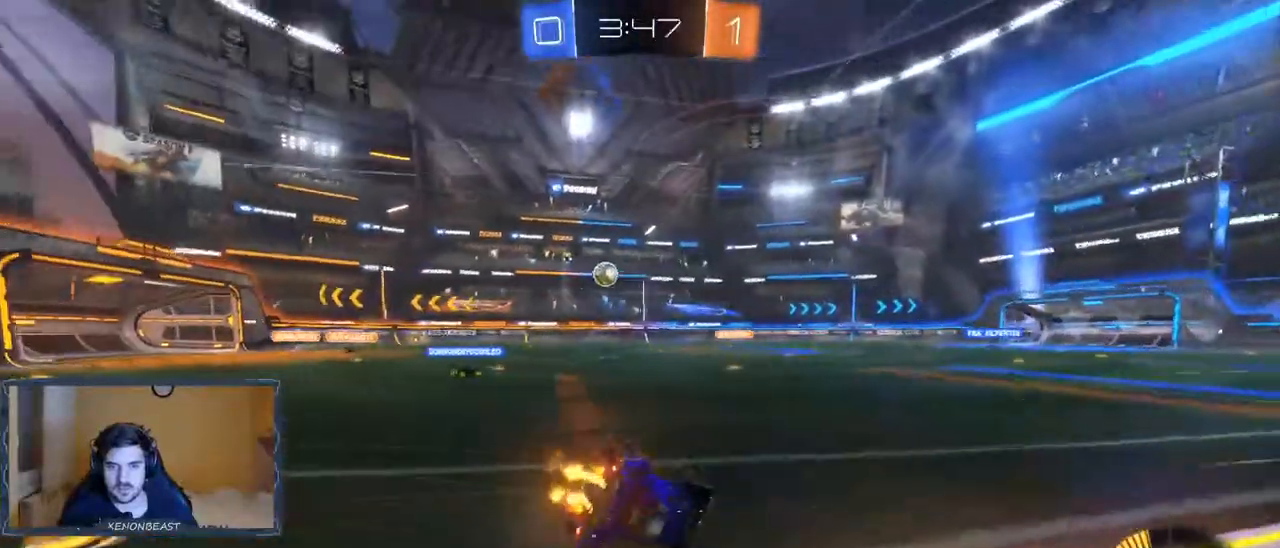
{"buttons": ["R2"], "left_stick": "center", "right_stick": "center", "events": [[233, "left_stick", "center"]]}
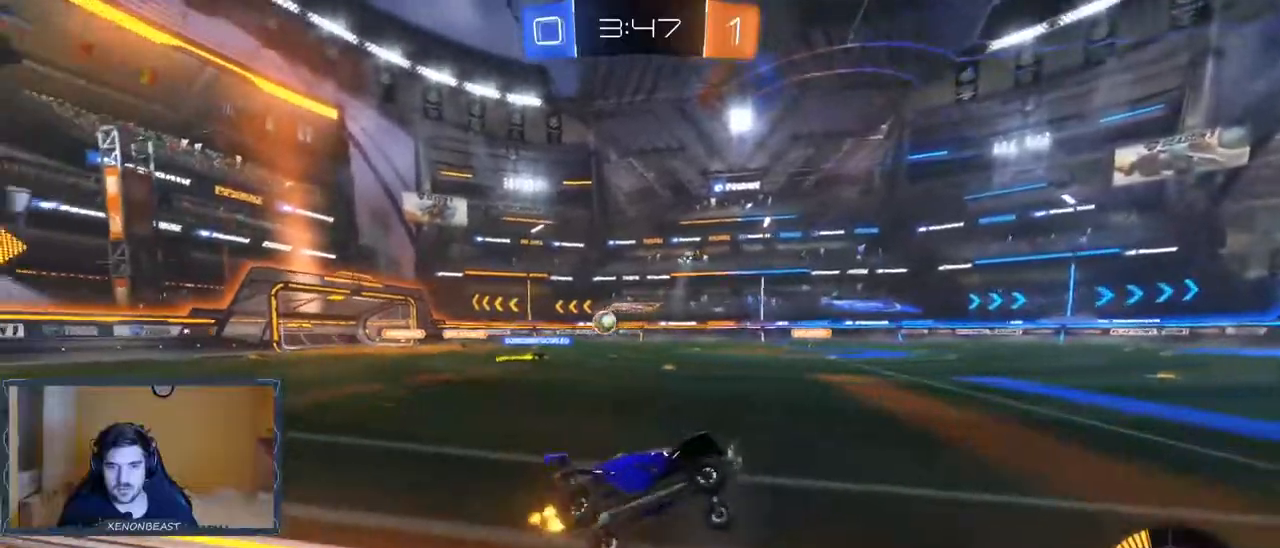
{"buttons": ["R2"], "left_stick": "left", "right_stick": "center", "events": [[217, "left_stick", "left"]]}
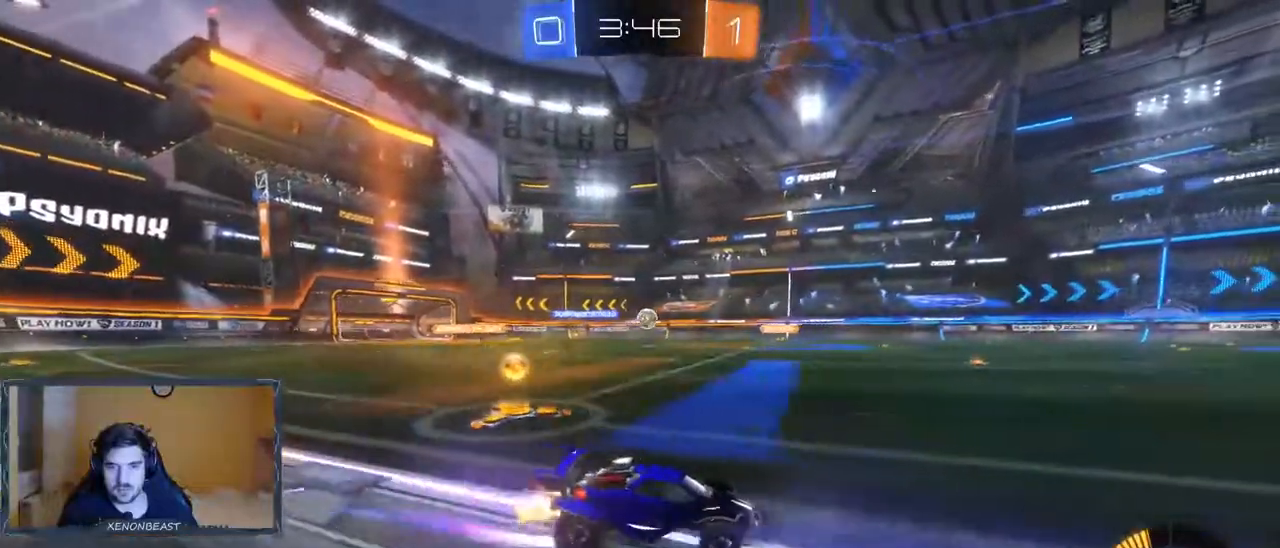
{"buttons": ["R2"], "left_stick": "right", "right_stick": "center", "events": [[350, "left_stick", "right"]]}
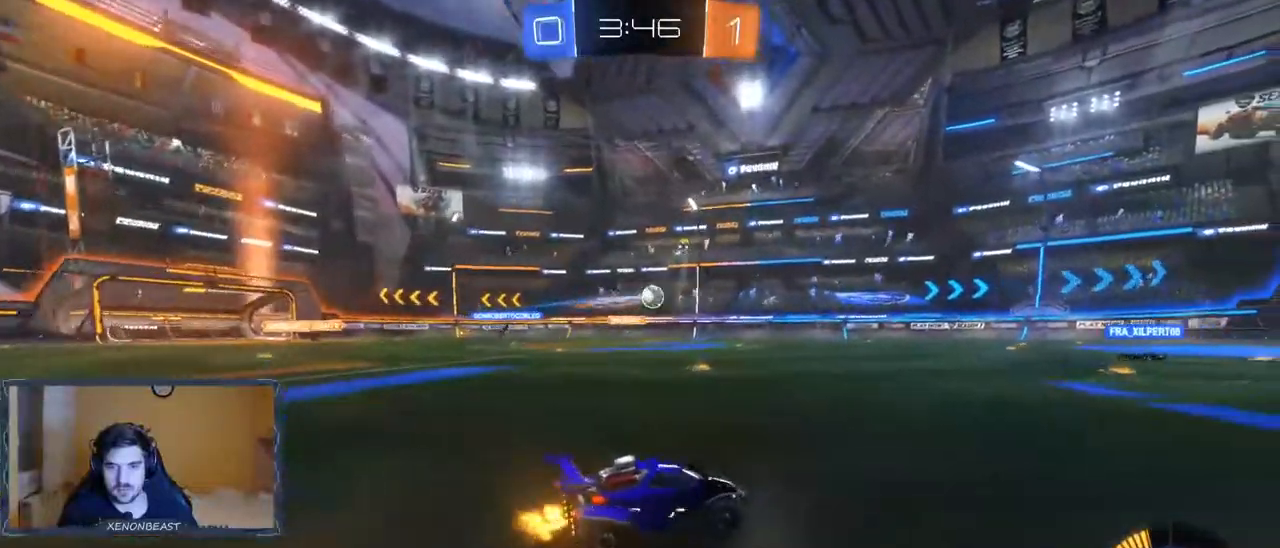
{"buttons": ["R2"], "left_stick": "right", "right_stick": "center", "events": [[133, "left_stick", "center"], [367, "left_stick", "right"]]}
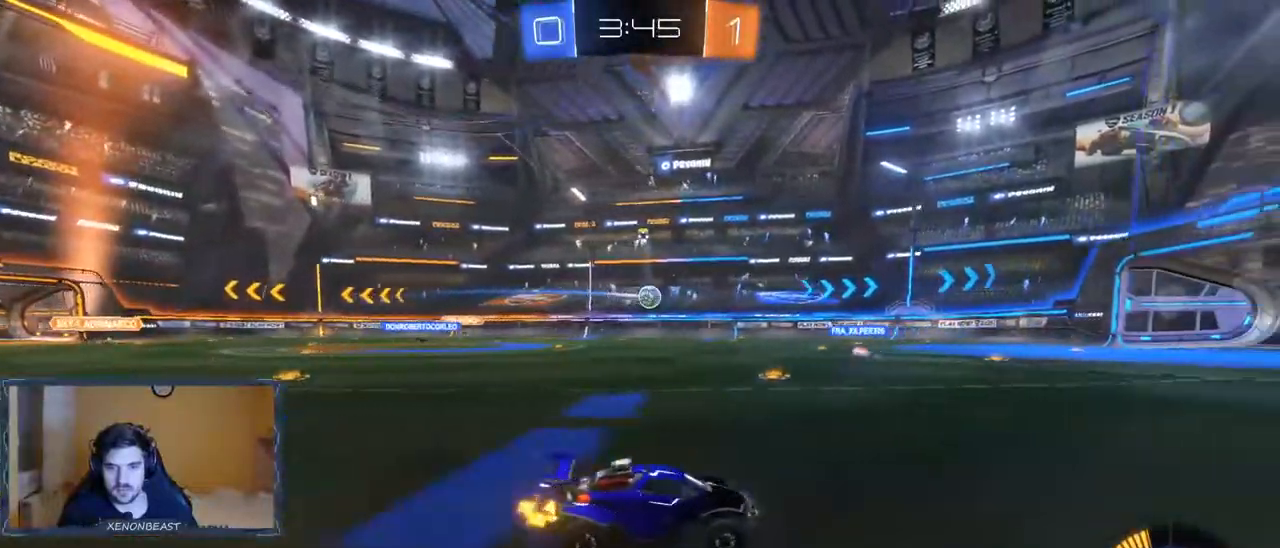
{"buttons": ["R2"], "left_stick": "center", "right_stick": "center", "events": [[100, "left_stick", "center"]]}
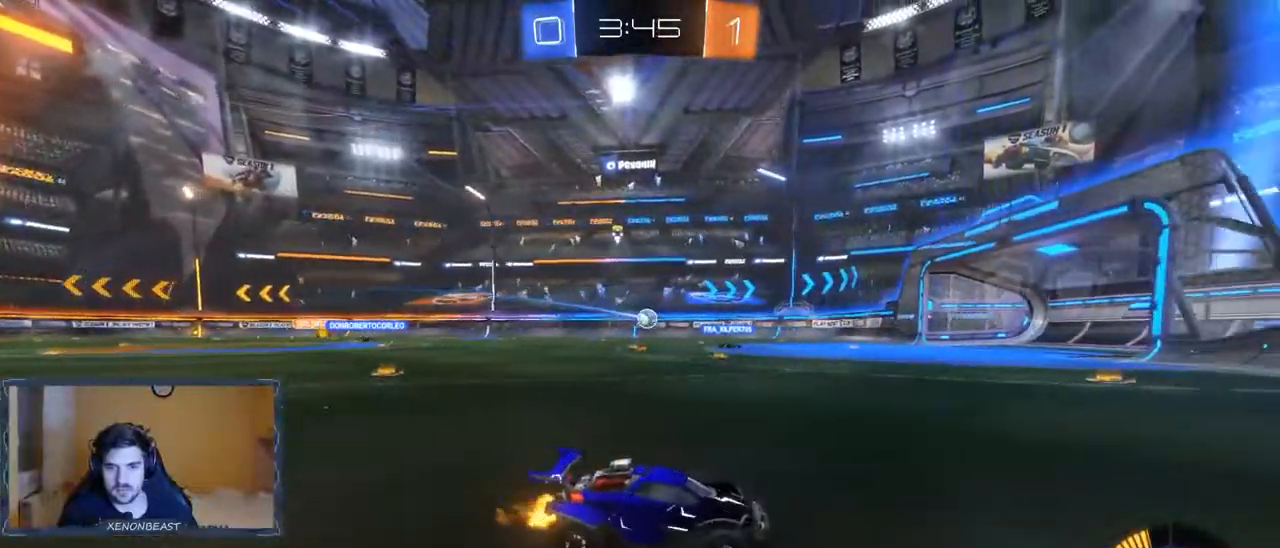
{"buttons": ["R2"], "left_stick": "left", "right_stick": "center", "events": [[500, "left_stick", "left"]]}
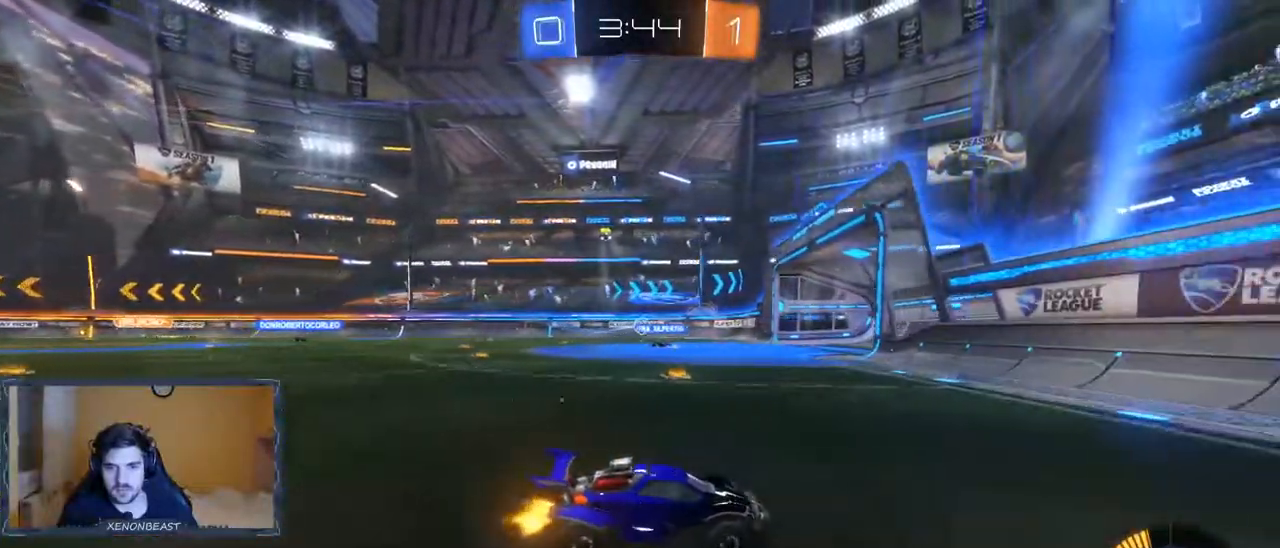
{"buttons": ["L2"], "left_stick": "left", "right_stick": "center", "events": [[317, "L2", "down"], [317, "R2", "up"]]}
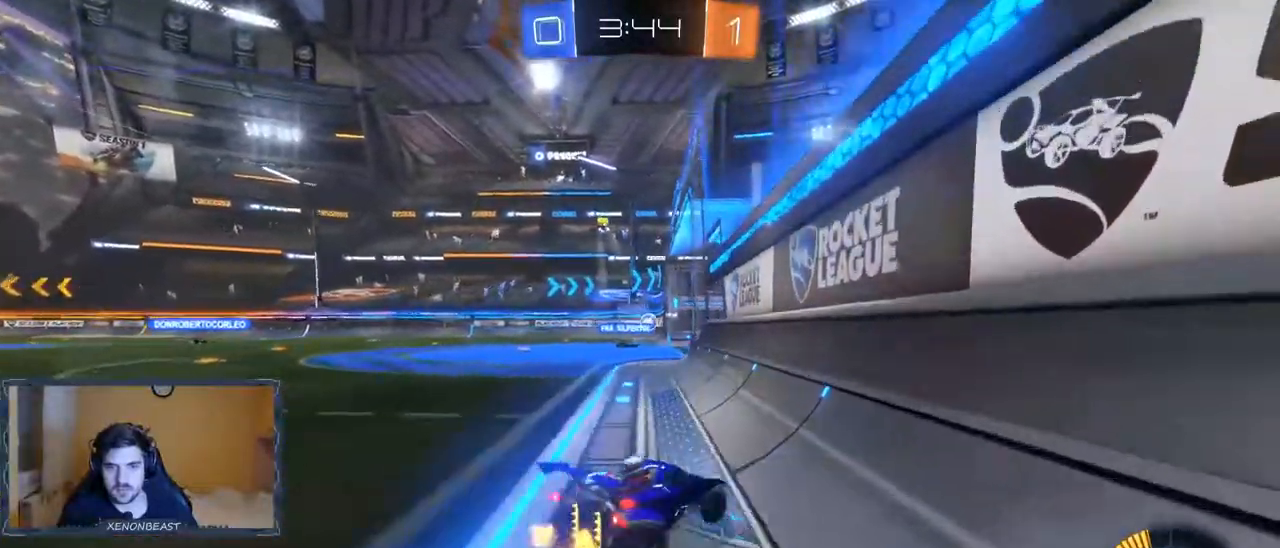
{"buttons": ["R2"], "left_stick": "center", "right_stick": "center", "events": [[17, "R2", "down"], [33, "L2", "up"], [400, "left_stick", "center"]]}
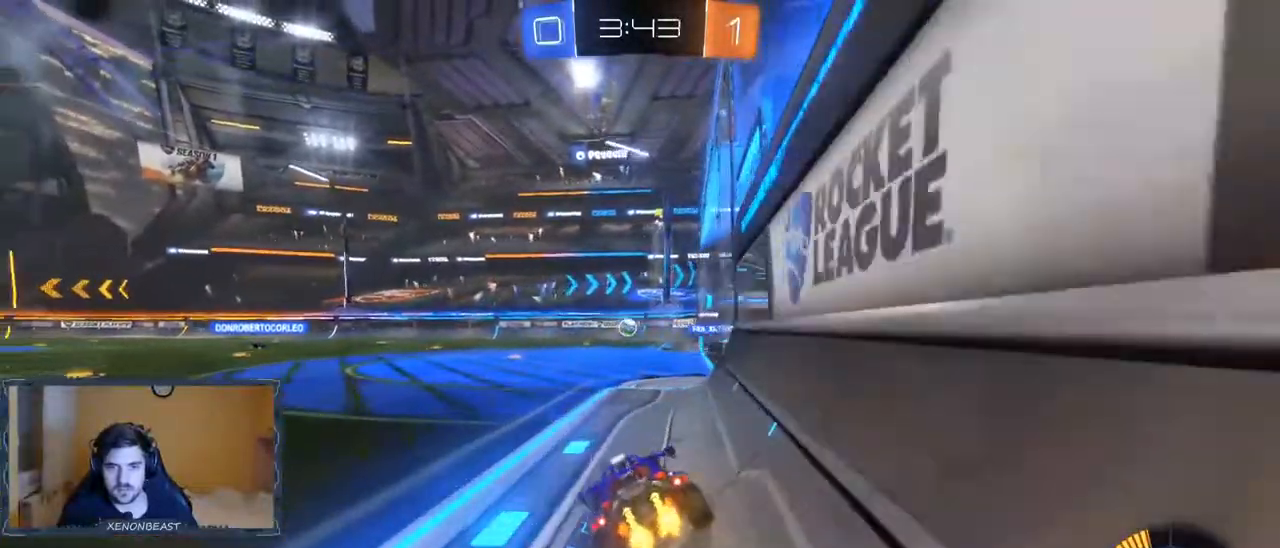
{"buttons": ["R2"], "left_stick": "left", "right_stick": "center", "events": [[100, "left_stick", "right"], [217, "R2", "up"], [333, "left_stick", "center"], [350, "R2", "down"], [433, "left_stick", "left"]]}
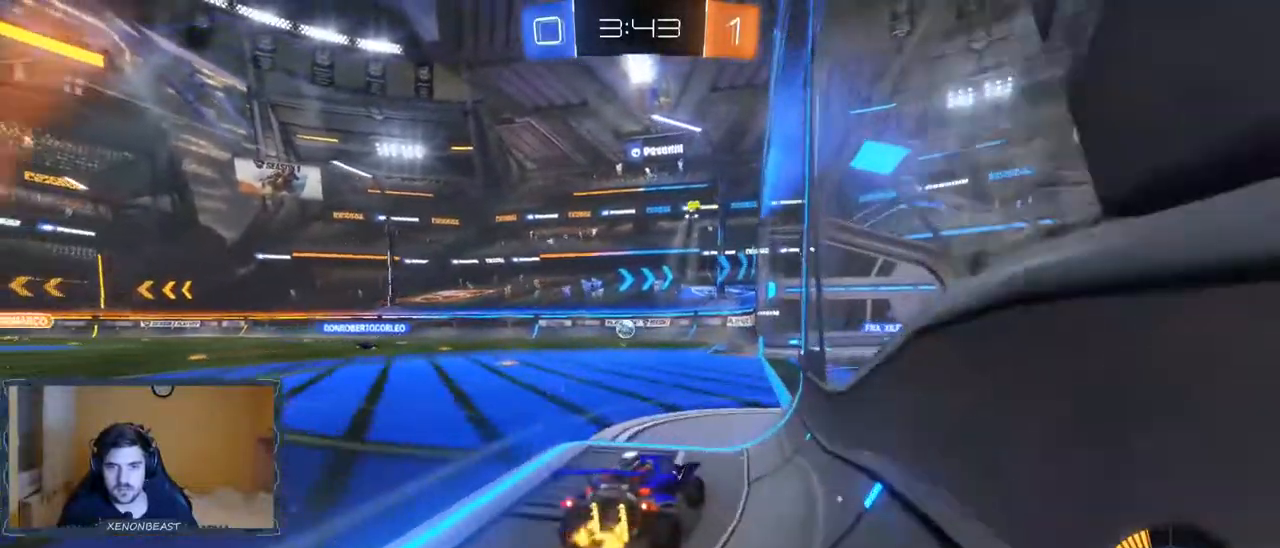
{"buttons": [], "left_stick": "right", "right_stick": "center", "events": [[183, "left_stick", "center"], [200, "R2", "up"], [267, "left_stick", "right"]]}
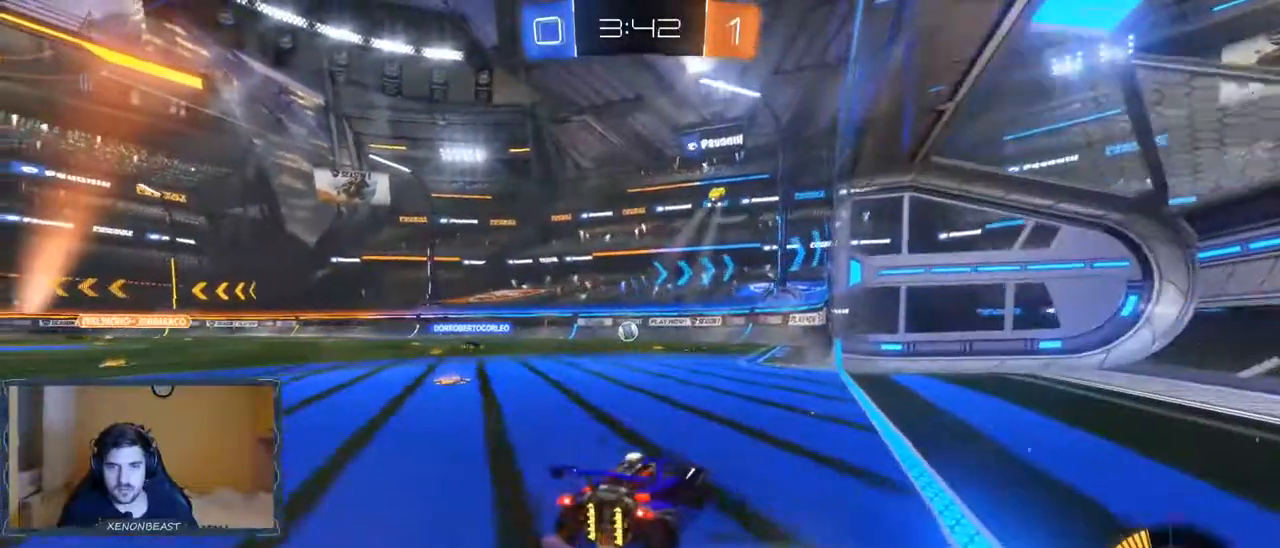
{"buttons": ["R2"], "left_stick": "left", "right_stick": "center", "events": [[33, "left_stick", "center"], [150, "R2", "down"], [267, "left_stick", "left"]]}
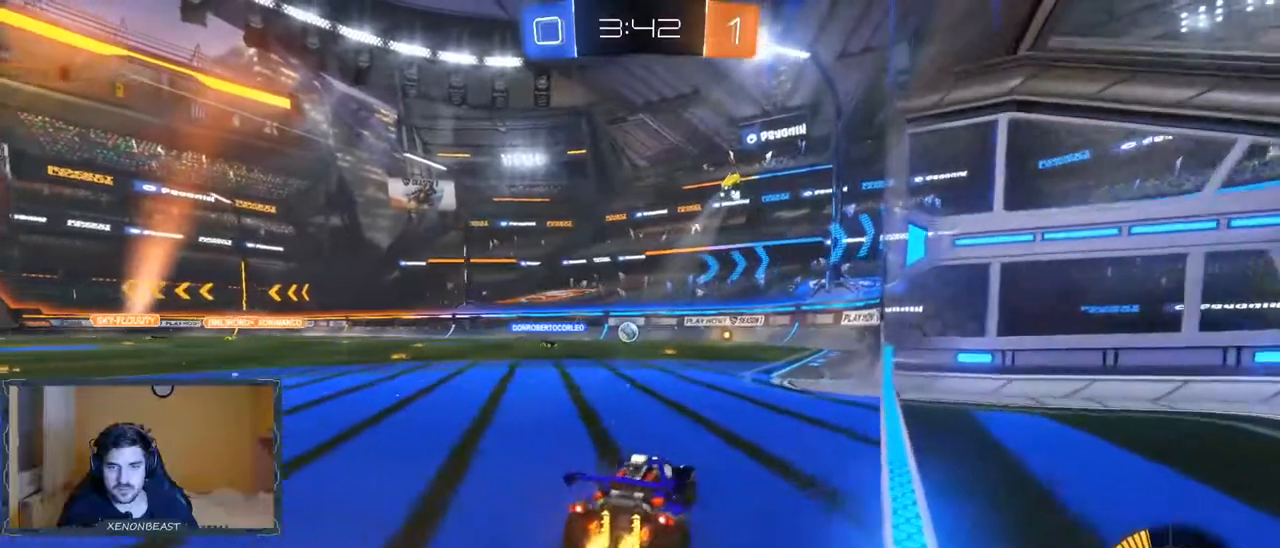
{"buttons": [], "left_stick": "right", "right_stick": "center", "events": [[300, "R2", "up"], [367, "left_stick", "right"]]}
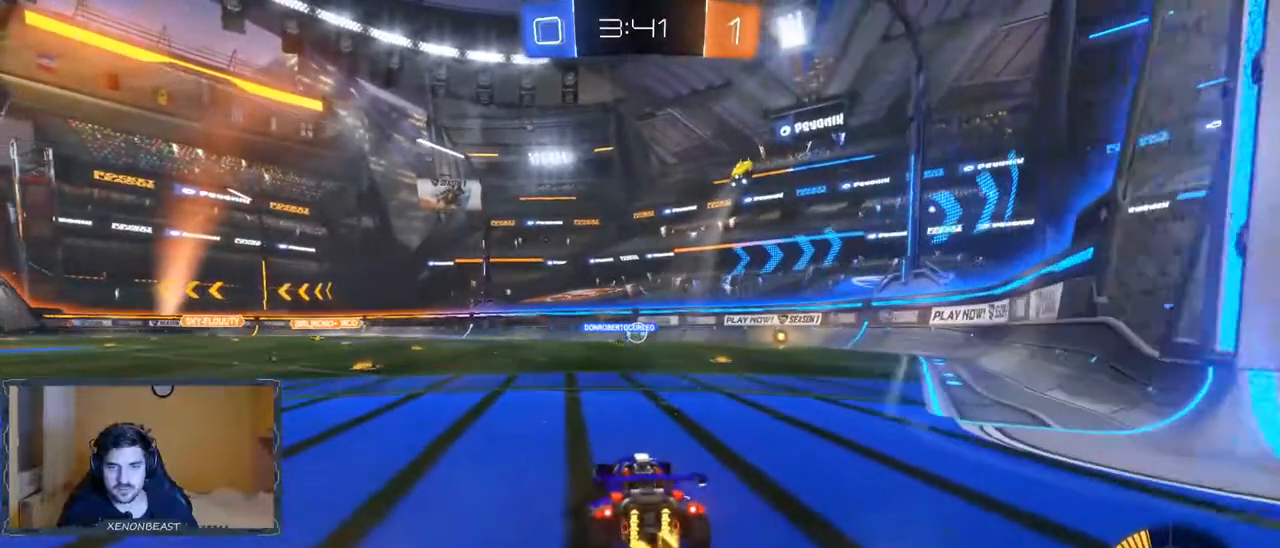
{"buttons": [], "left_stick": "up-right", "right_stick": "center", "events": [[17, "left_stick", "up-left"], [350, "left_stick", "up-right"]]}
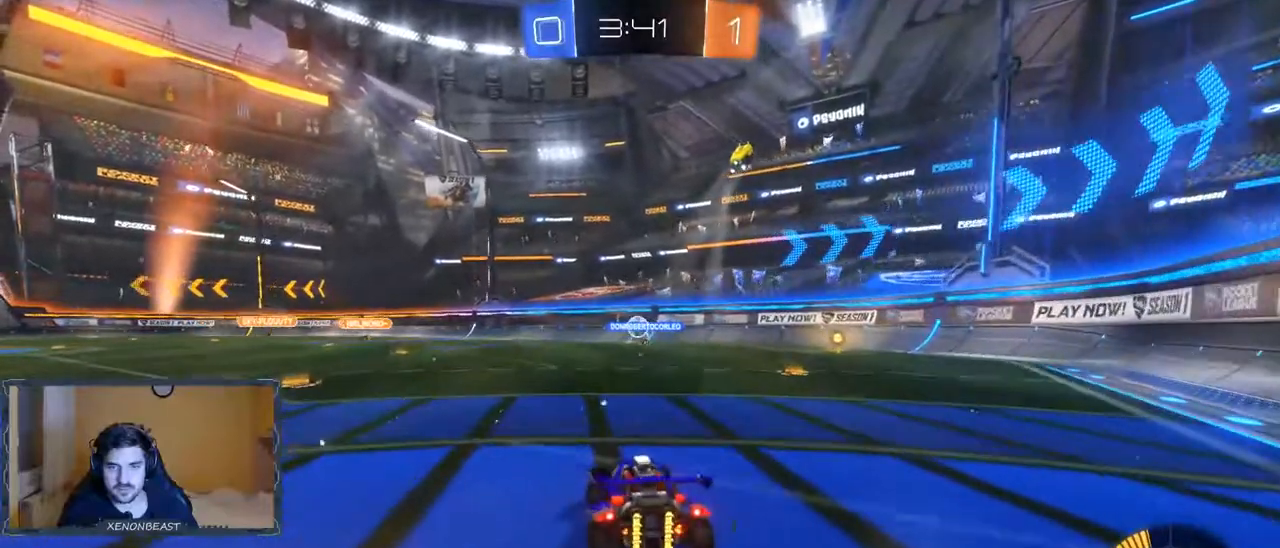
{"buttons": ["R2"], "left_stick": "left", "right_stick": "center", "events": [[400, "left_stick", "left"], [417, "R2", "down"]]}
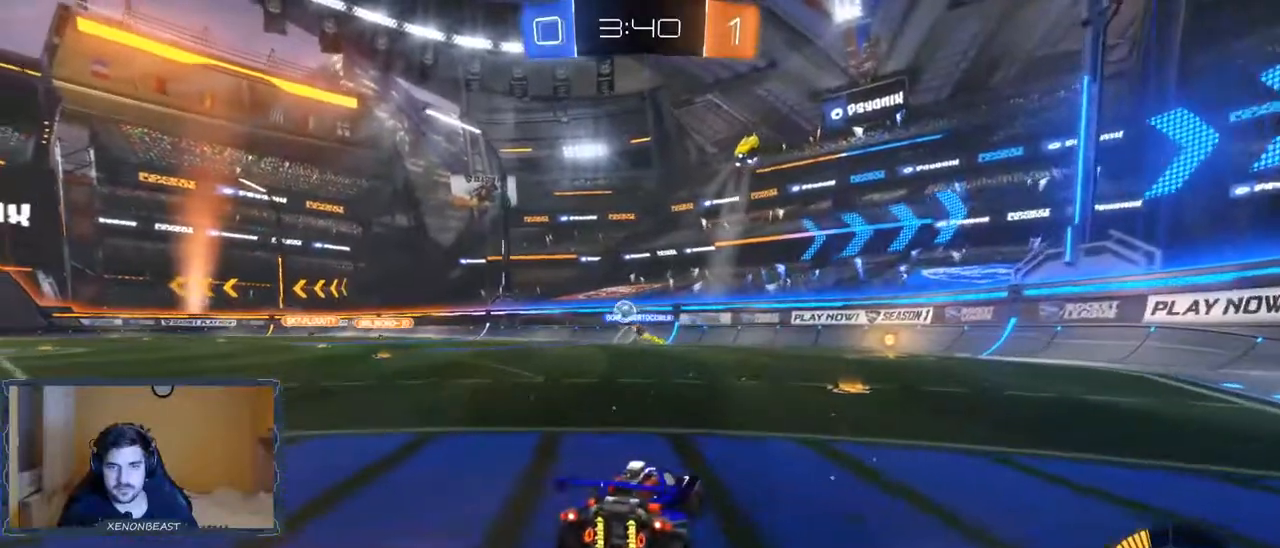
{"buttons": ["R2"], "left_stick": "left", "right_stick": "center", "events": [[100, "left_stick", "center"], [200, "left_stick", "right"], [367, "left_stick", "left"]]}
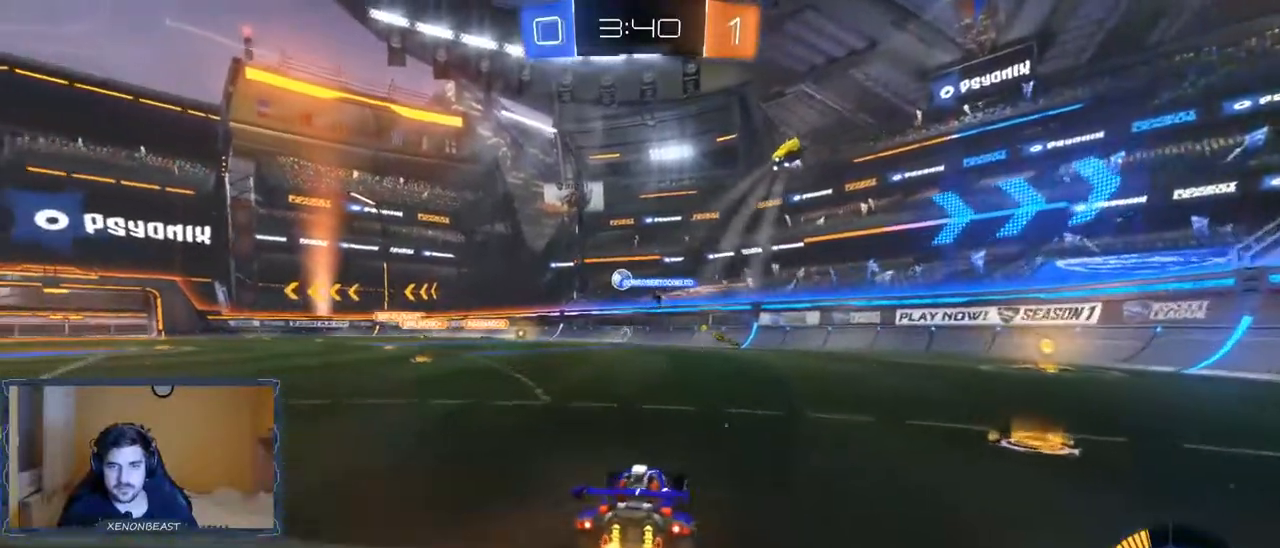
{"buttons": ["R2"], "left_stick": "left", "right_stick": "center", "events": []}
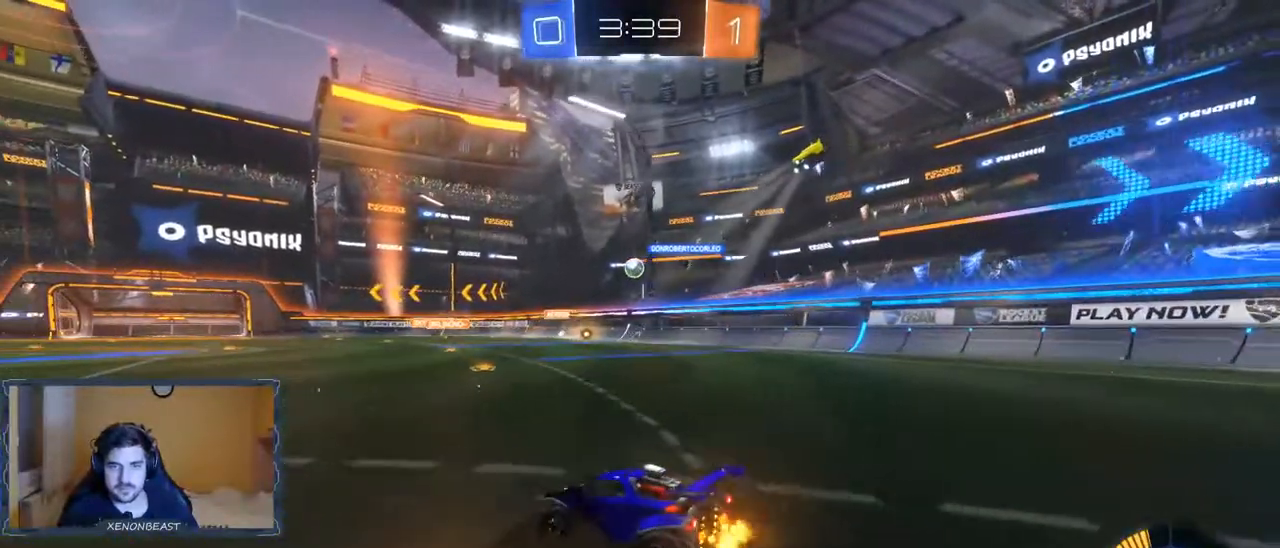
{"buttons": ["R2"], "left_stick": "right", "right_stick": "center", "events": [[233, "left_stick", "center"], [367, "left_stick", "right"]]}
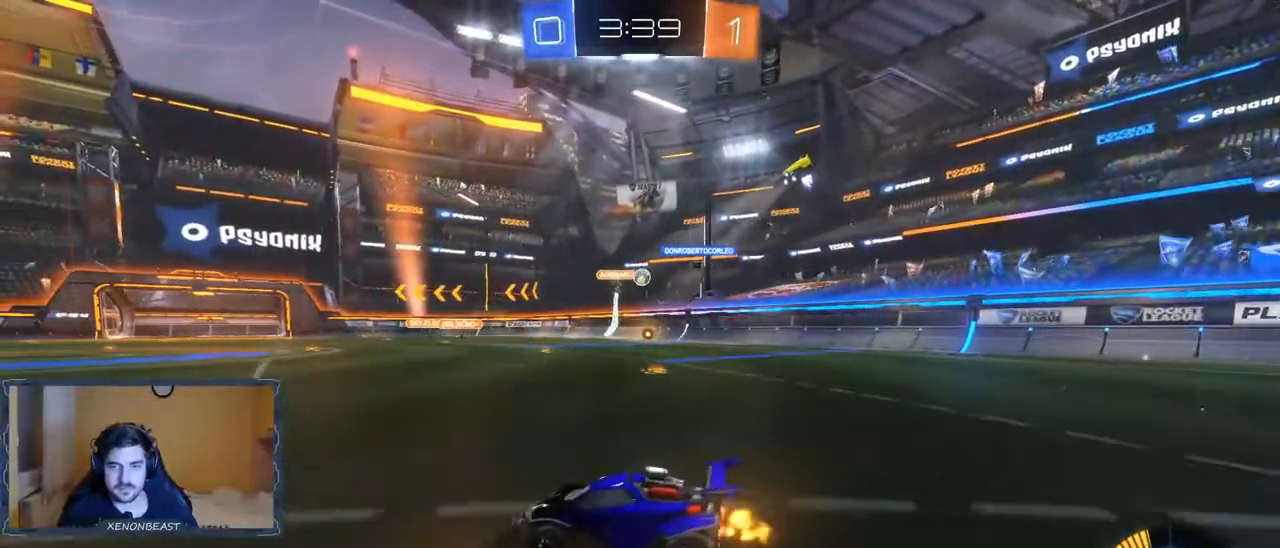
{"buttons": ["R2"], "left_stick": "right", "right_stick": "center", "events": []}
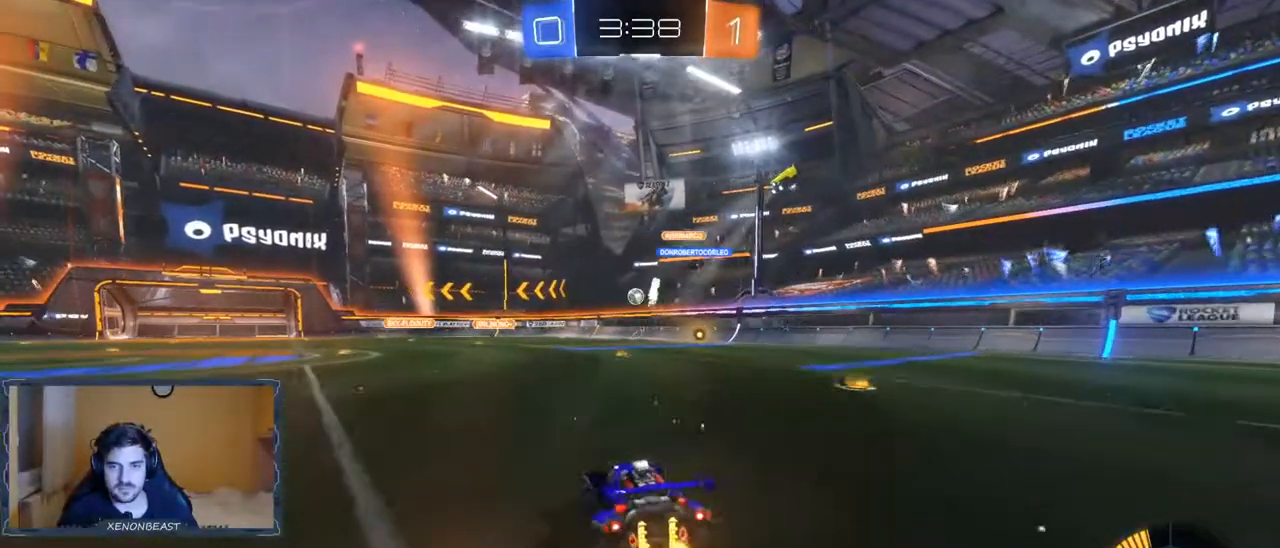
{"buttons": ["R2"], "left_stick": "right", "right_stick": "center", "events": []}
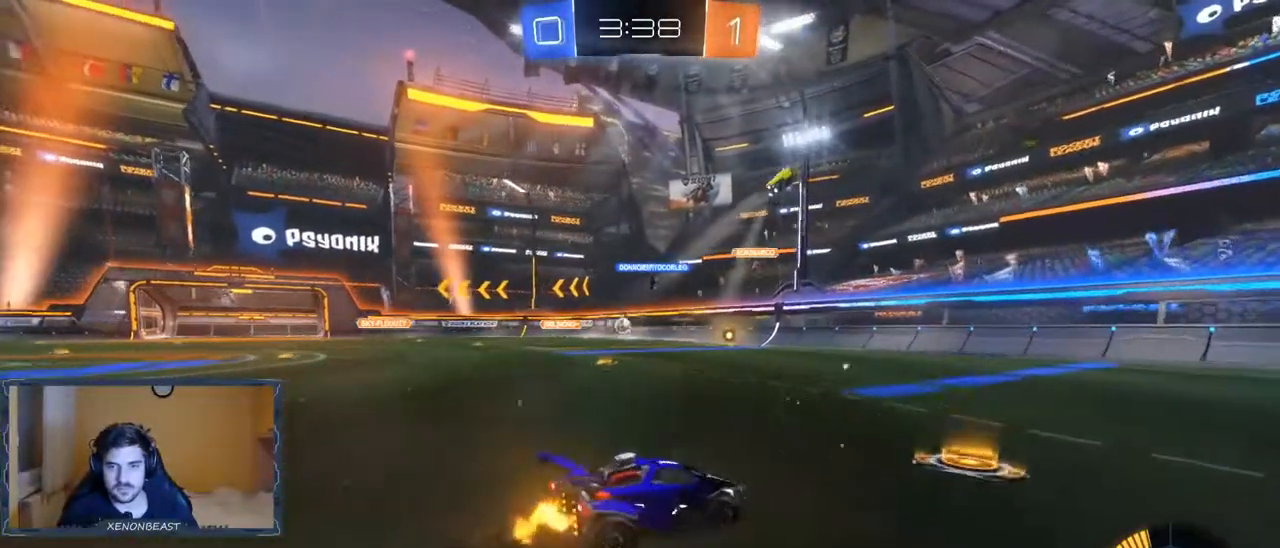
{"buttons": ["R2"], "left_stick": "left", "right_stick": "center", "events": [[100, "left_stick", "left"]]}
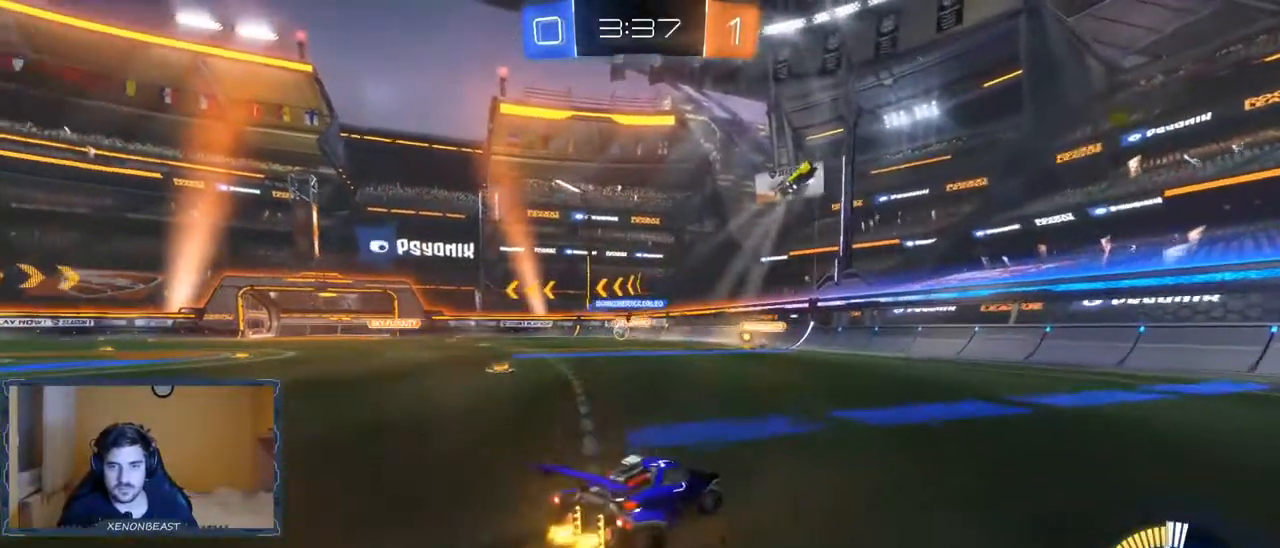
{"buttons": ["R2"], "left_stick": "left", "right_stick": "center", "events": []}
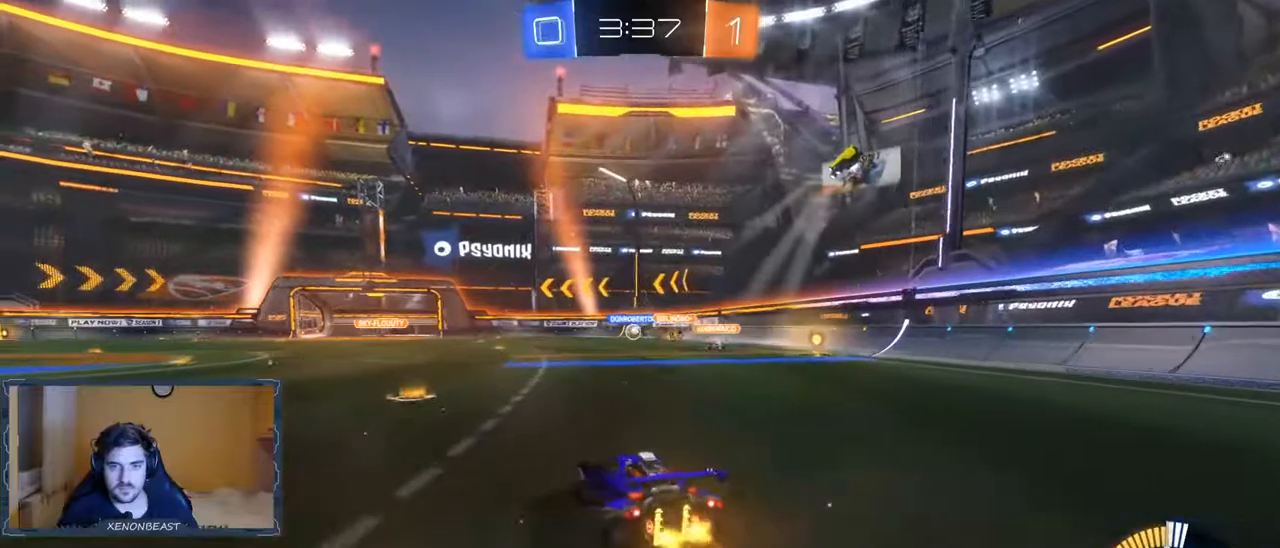
{"buttons": ["R2"], "left_stick": "right", "right_stick": "center", "events": [[300, "left_stick", "center"], [433, "left_stick", "right"]]}
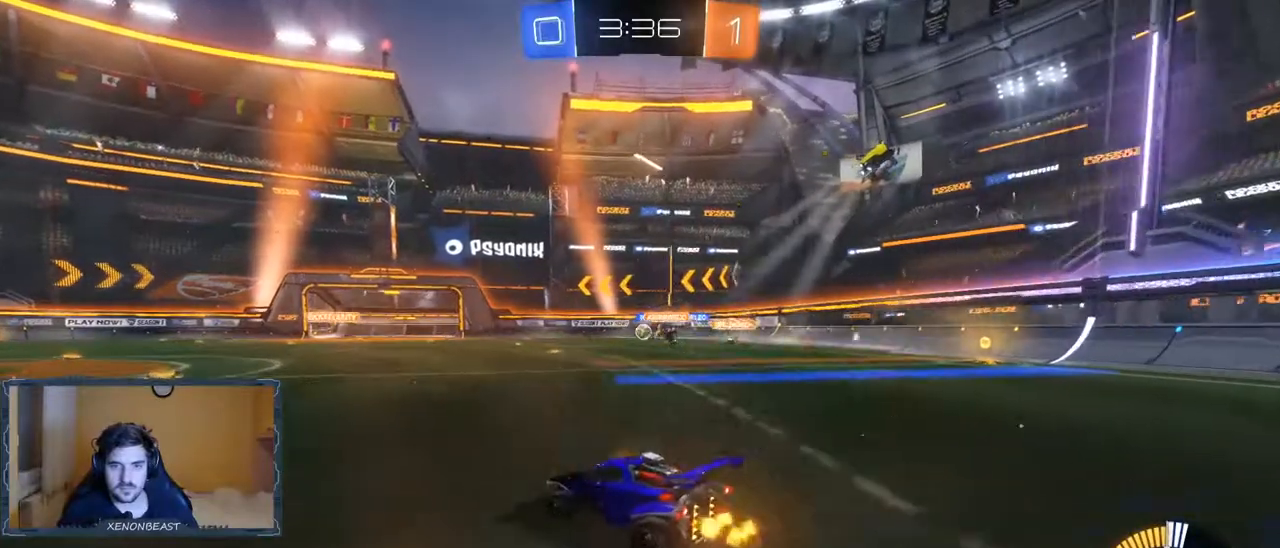
{"buttons": ["R2"], "left_stick": "center", "right_stick": "center", "events": [[167, "left_stick", "center"], [250, "left_stick", "left"], [483, "left_stick", "center"]]}
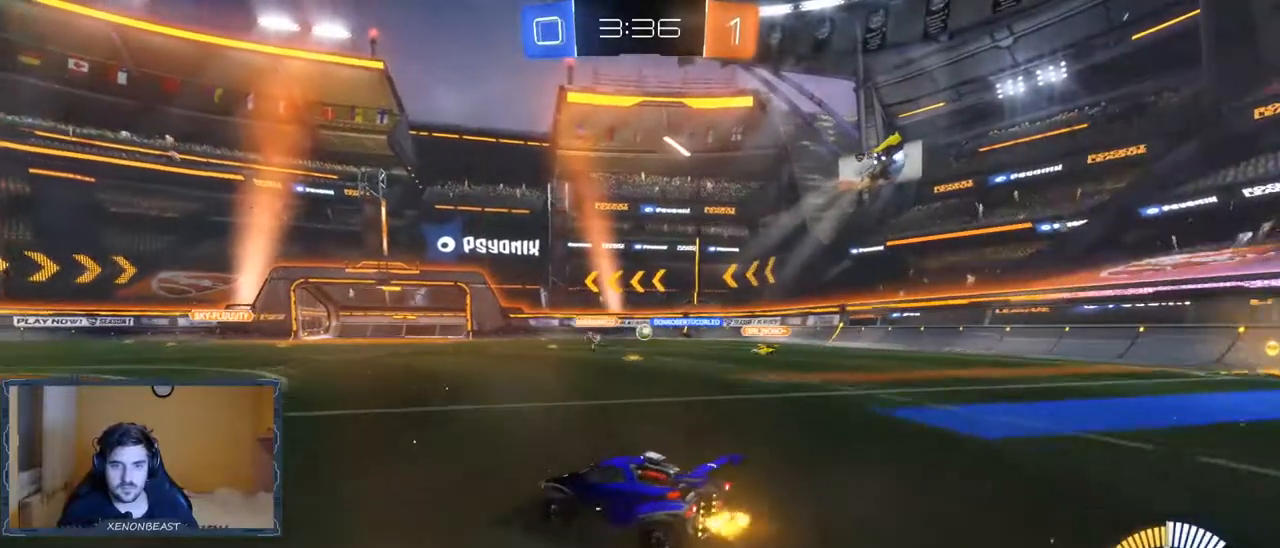
{"buttons": ["R2"], "left_stick": "center", "right_stick": "center", "events": [[217, "B", "down"], [450, "B", "up"]]}
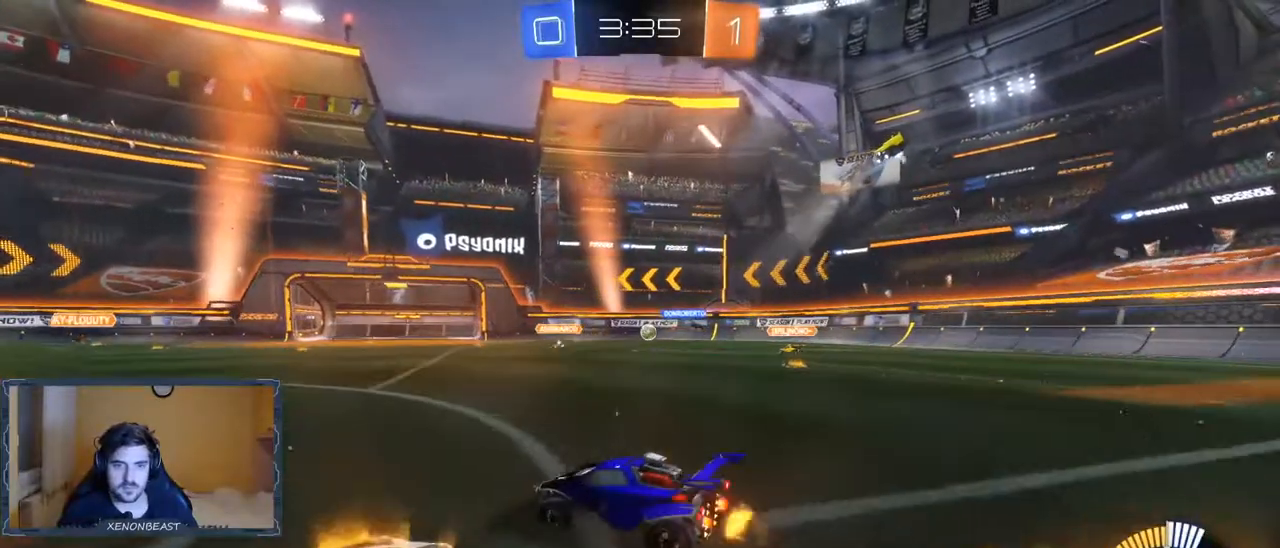
{"buttons": ["R2"], "left_stick": "right", "right_stick": "center", "events": [[17, "left_stick", "right"], [117, "left_stick", "center"], [417, "left_stick", "right"]]}
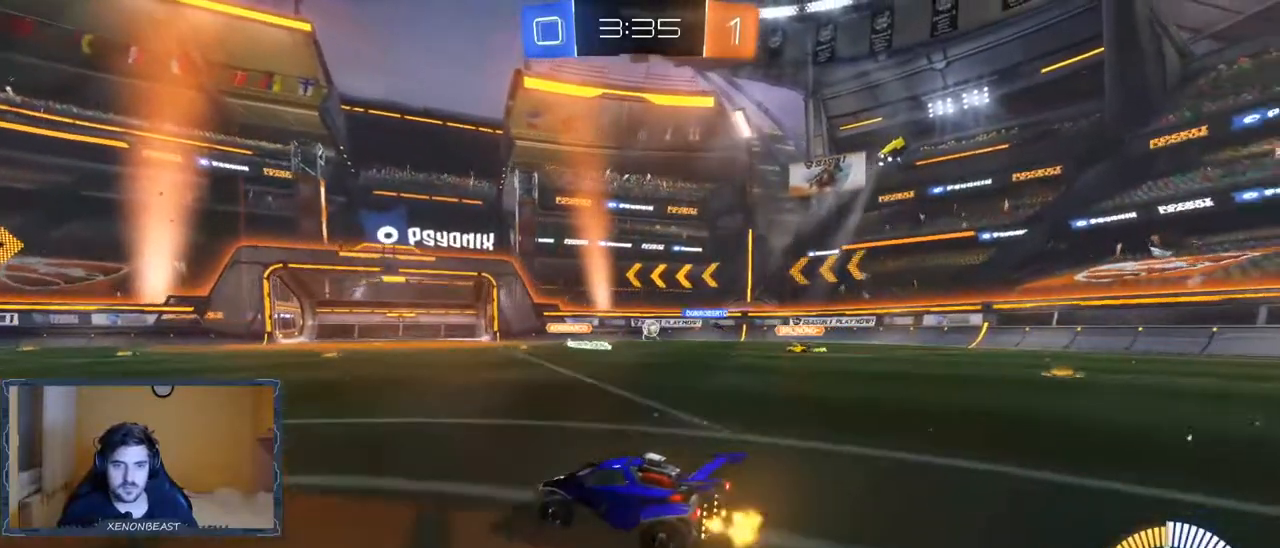
{"buttons": [], "left_stick": "right", "right_stick": "center", "events": [[250, "L2", "down"], [250, "R2", "up"], [467, "L2", "up"]]}